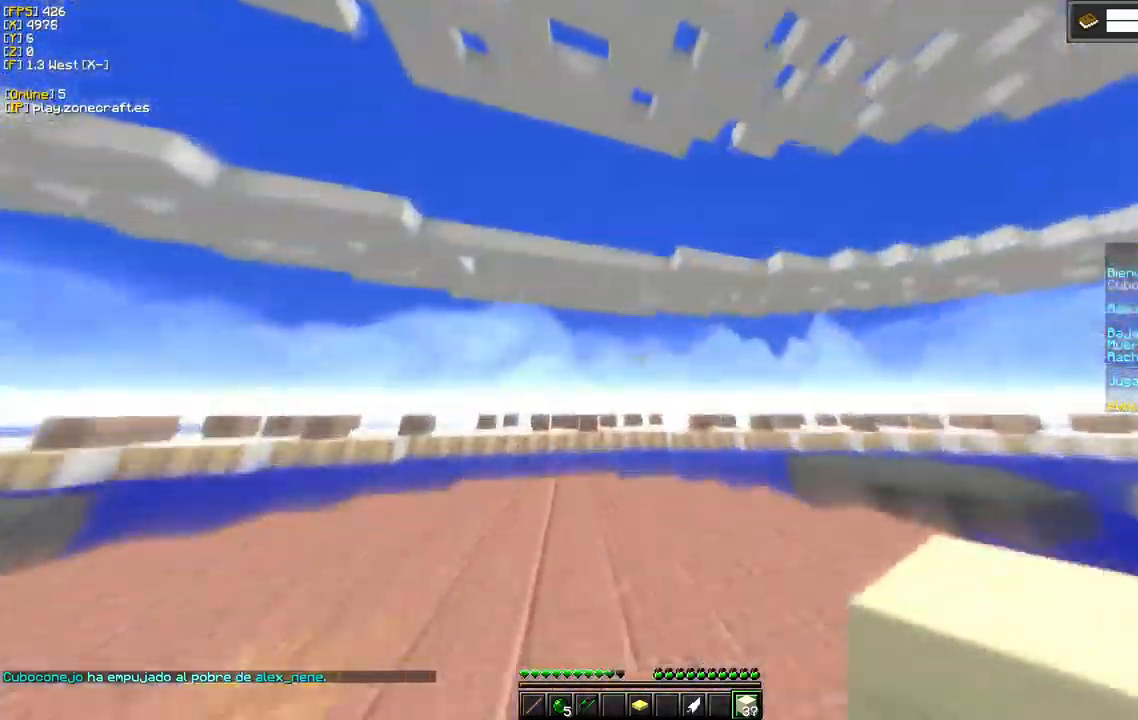
Gameplay with keyboard and mouse; each line is a JSON object with the keys and mouse buttons held at the frame after it. "events" lists presses ("down") and releases ("up") of "a", "d", "s", "mouse_left" and "mouse_right" between this image and that frame as [ms after this image, input, new state], when the widget could be followed in between. "mouse_left", "mouse_right" = the "left", "right" buttons of the "mouse" list. No other keys are recorded. Fast repeated clicks can show as one long hold. Mouse movement is not recorded.
{"keys": [], "mouse": [], "events": []}
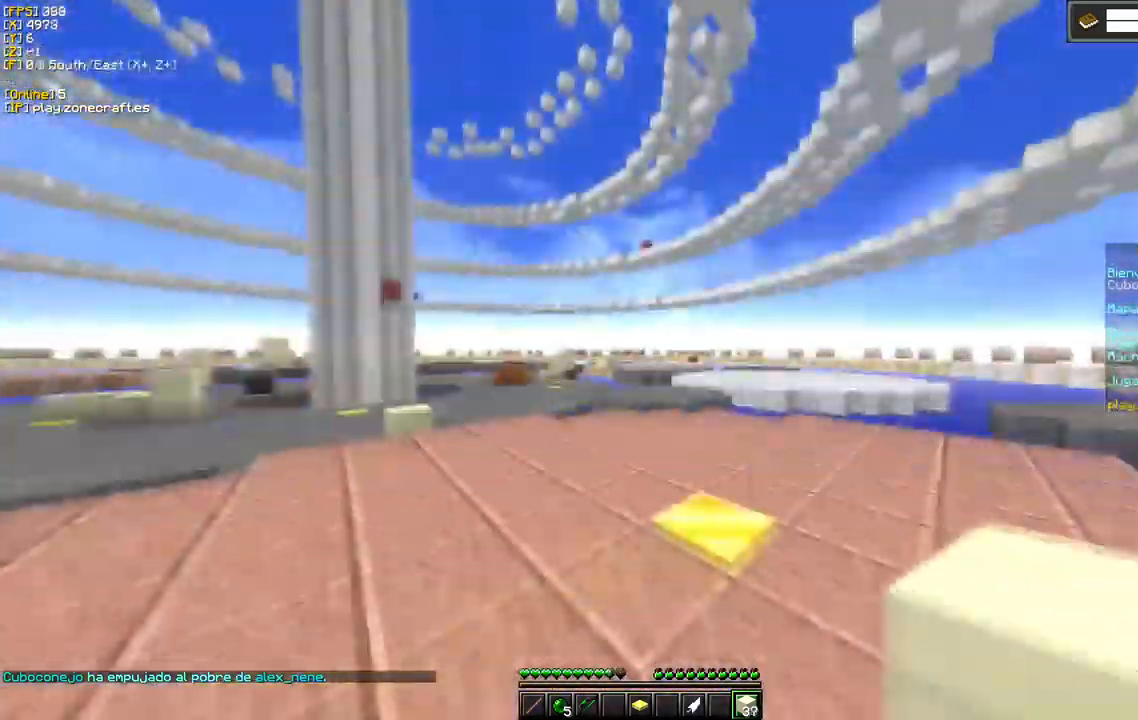
{"keys": ["d"], "mouse": [], "events": [[17, "d", "down"], [350, "d", "up"], [484, "d", "down"]]}
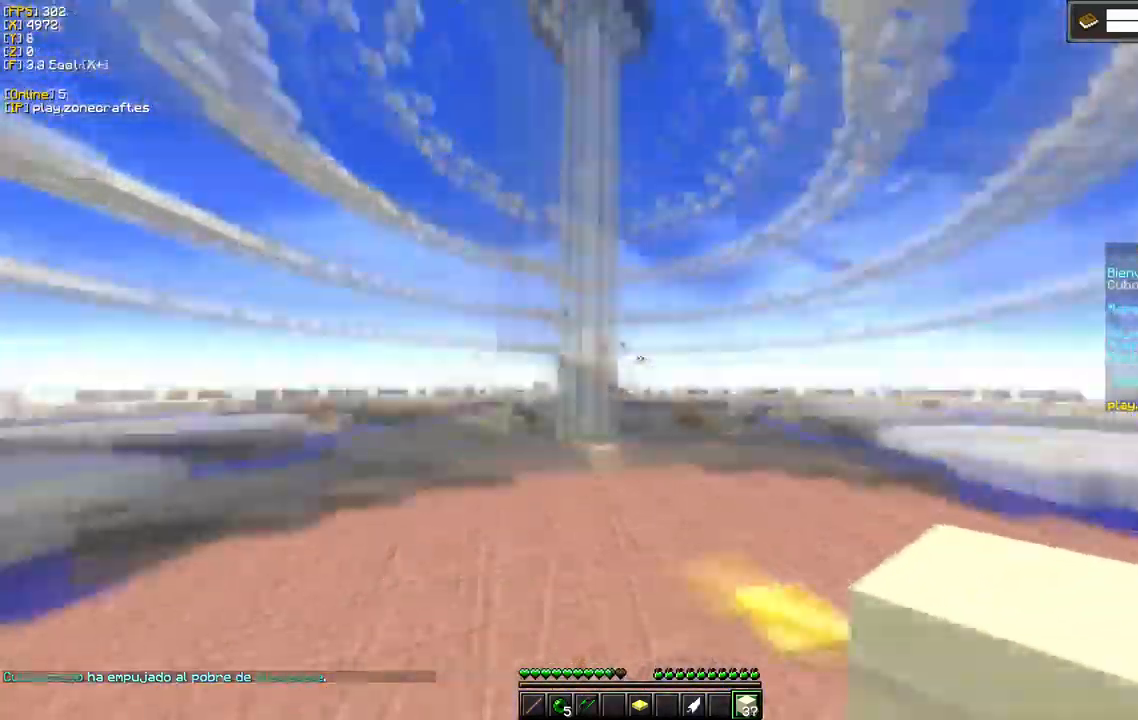
{"keys": ["d"], "mouse": [], "events": [[300, "d", "up"], [450, "d", "down"]]}
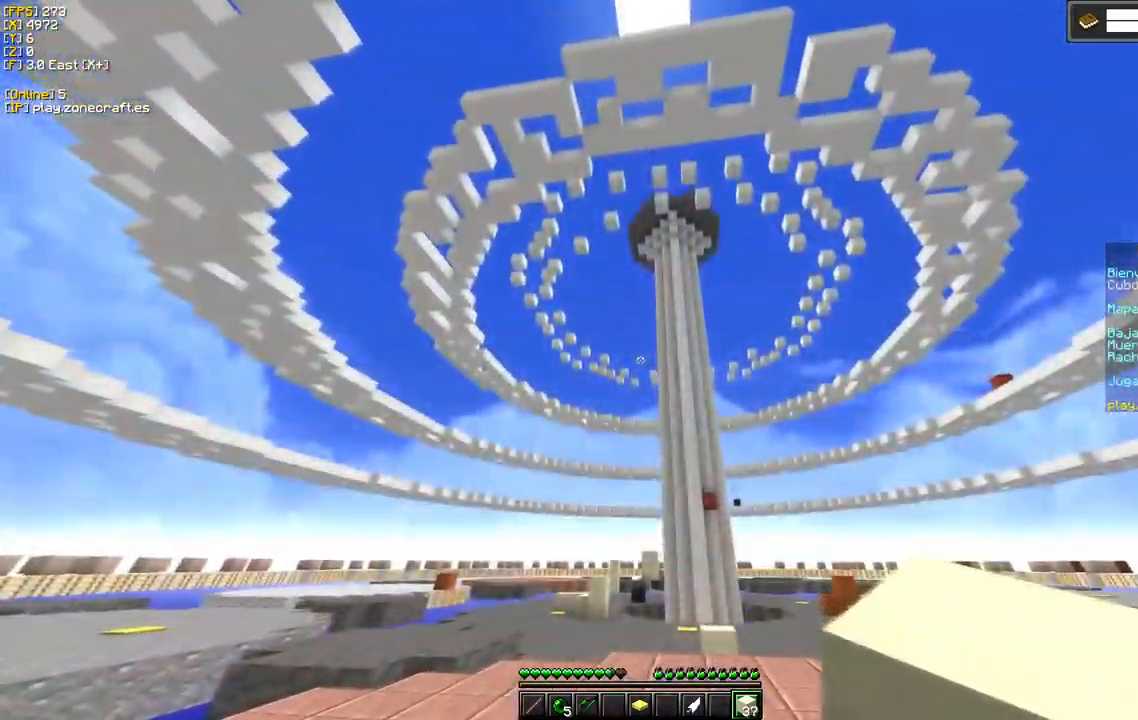
{"keys": [], "mouse": ["right"], "events": [[167, "d", "up"], [317, "mouse_right", "down"]]}
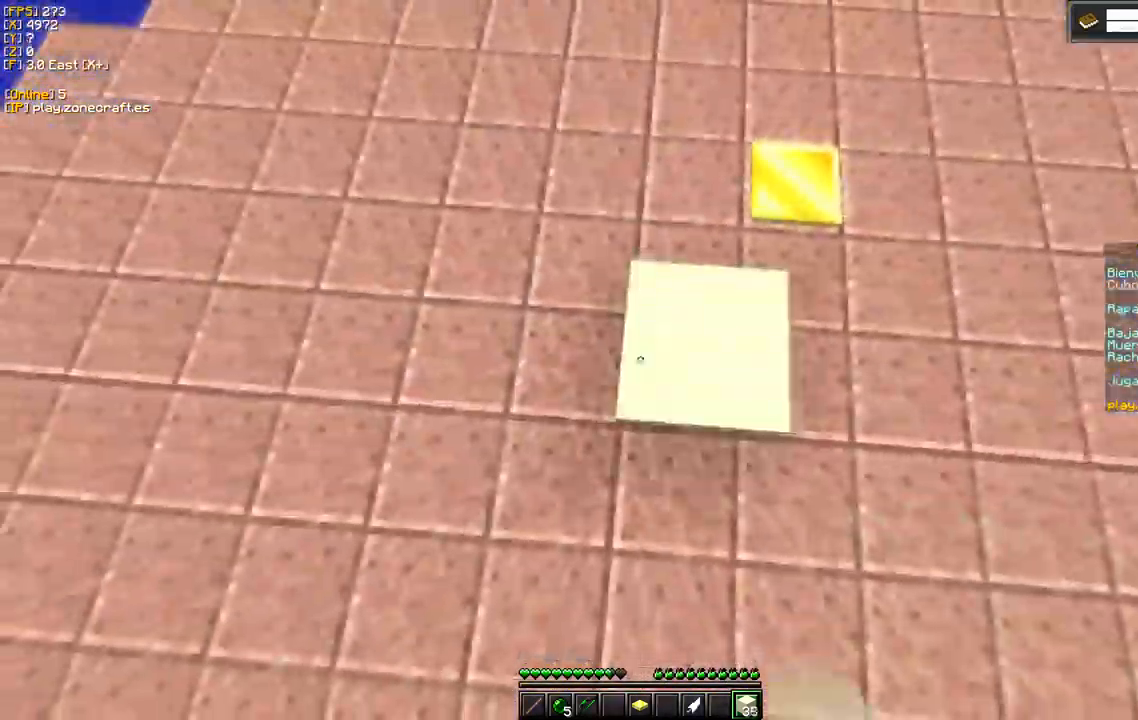
{"keys": [], "mouse": ["right"], "events": [[317, "d", "down"], [350, "mouse_right", "up"], [434, "mouse_right", "down"], [500, "d", "up"]]}
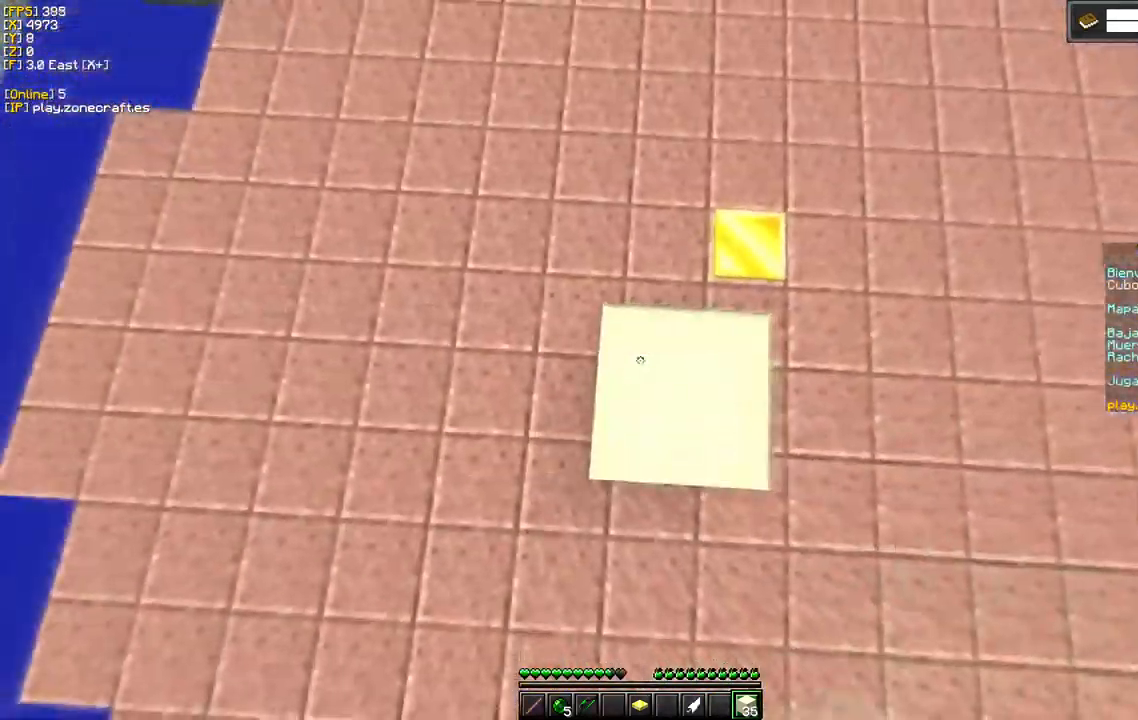
{"keys": [], "mouse": ["right"], "events": [[34, "s", "down"], [484, "s", "up"]]}
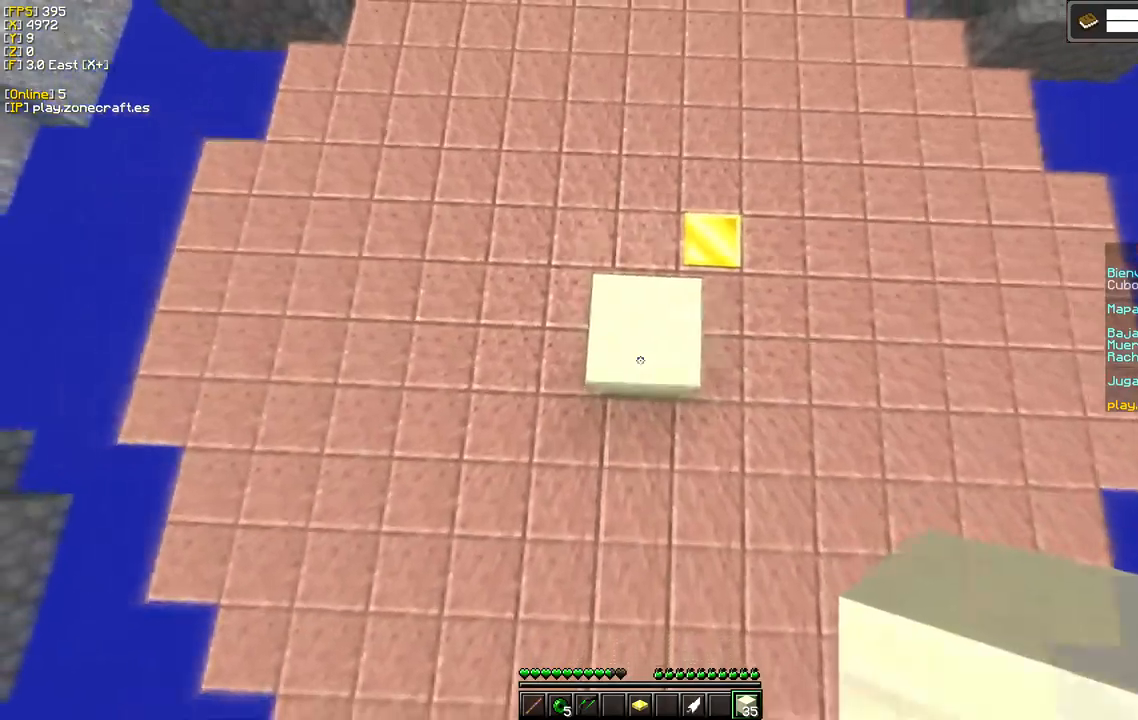
{"keys": ["s"], "mouse": ["right"], "events": [[133, "s", "down"]]}
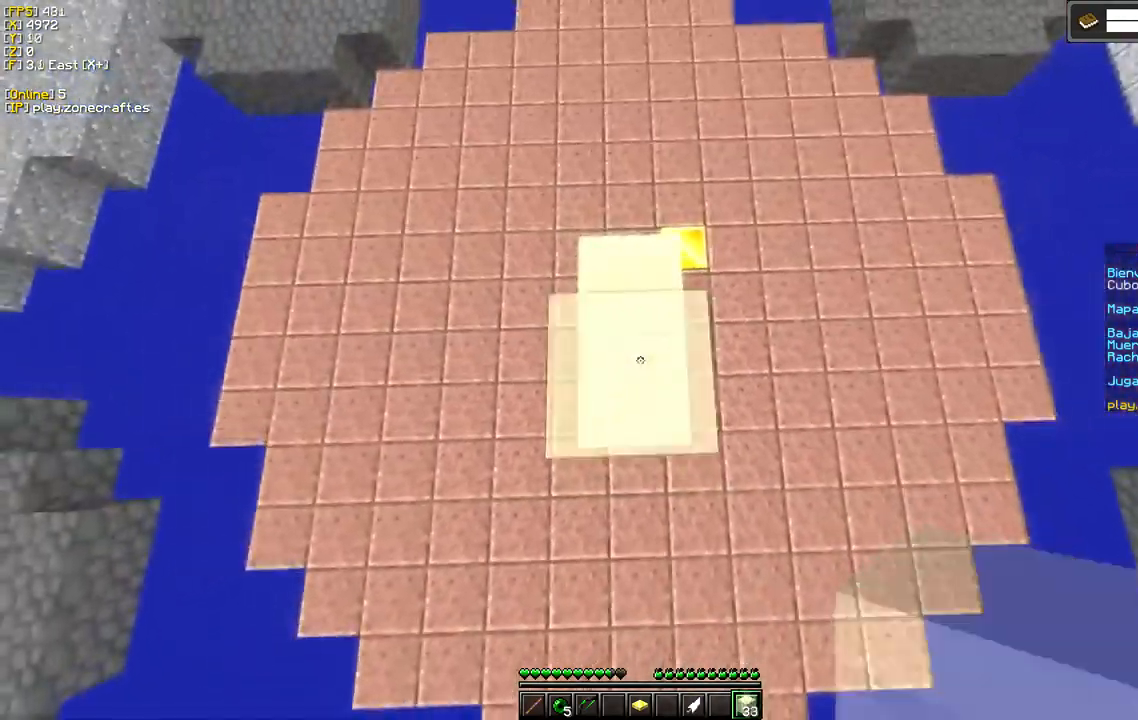
{"keys": ["s"], "mouse": ["right"], "events": [[300, "mouse_right", "up"], [367, "mouse_right", "down"]]}
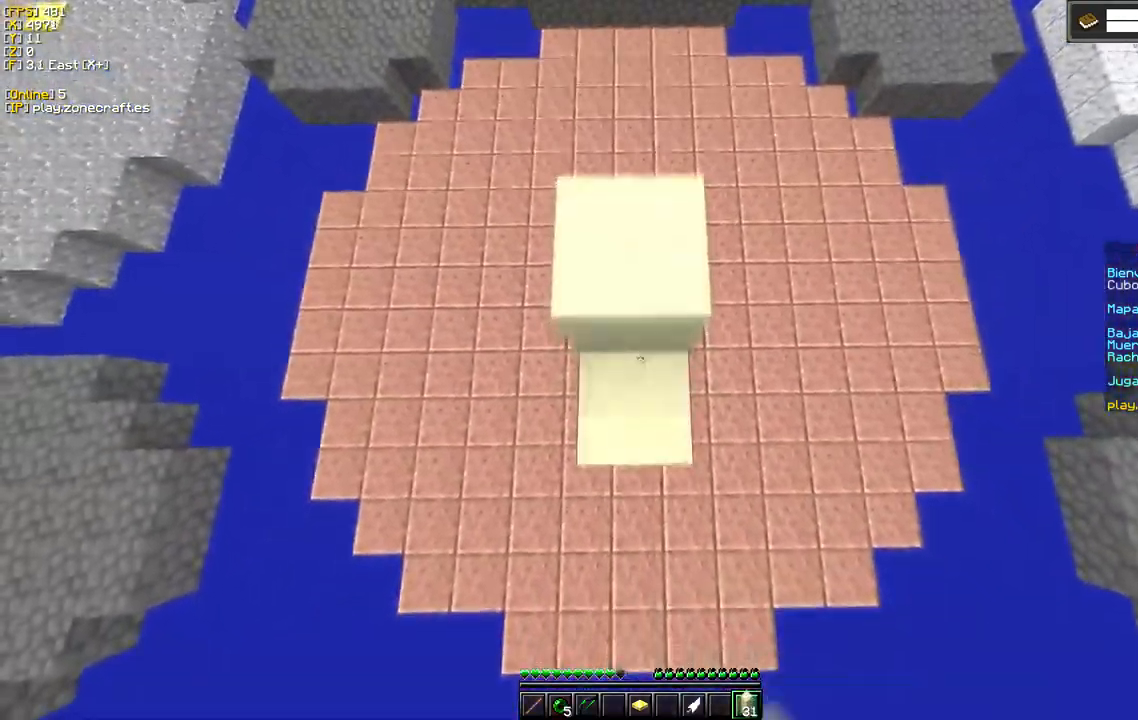
{"keys": ["s"], "mouse": ["right"], "events": []}
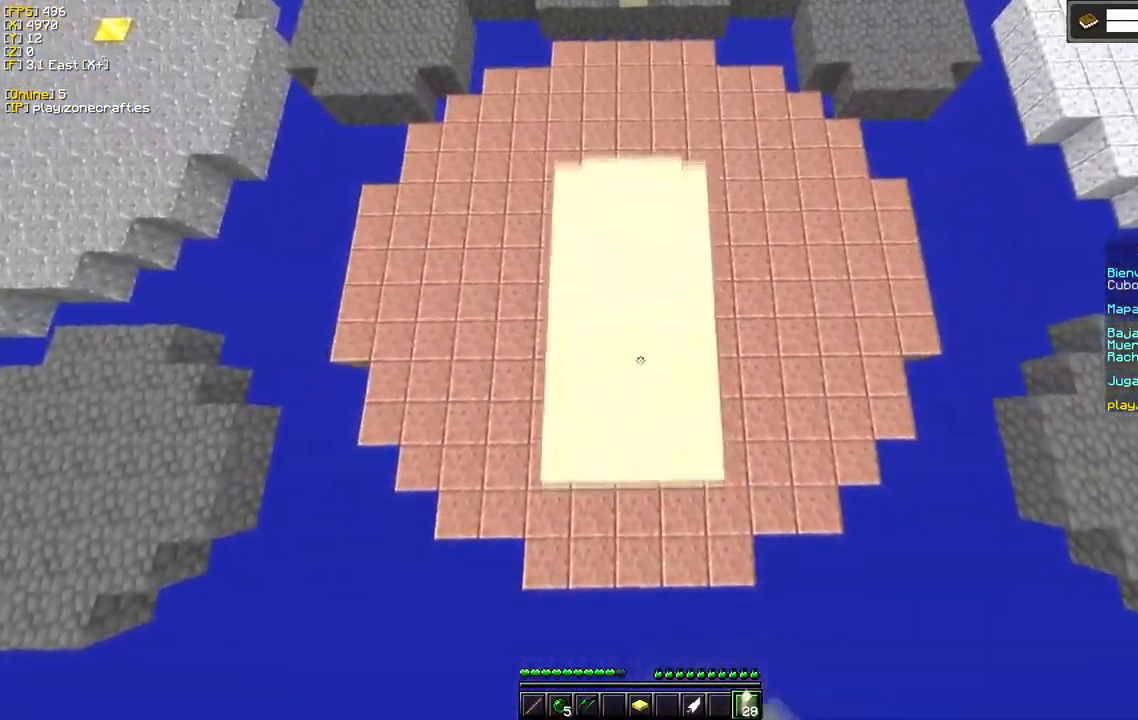
{"keys": ["s"], "mouse": ["right"], "events": []}
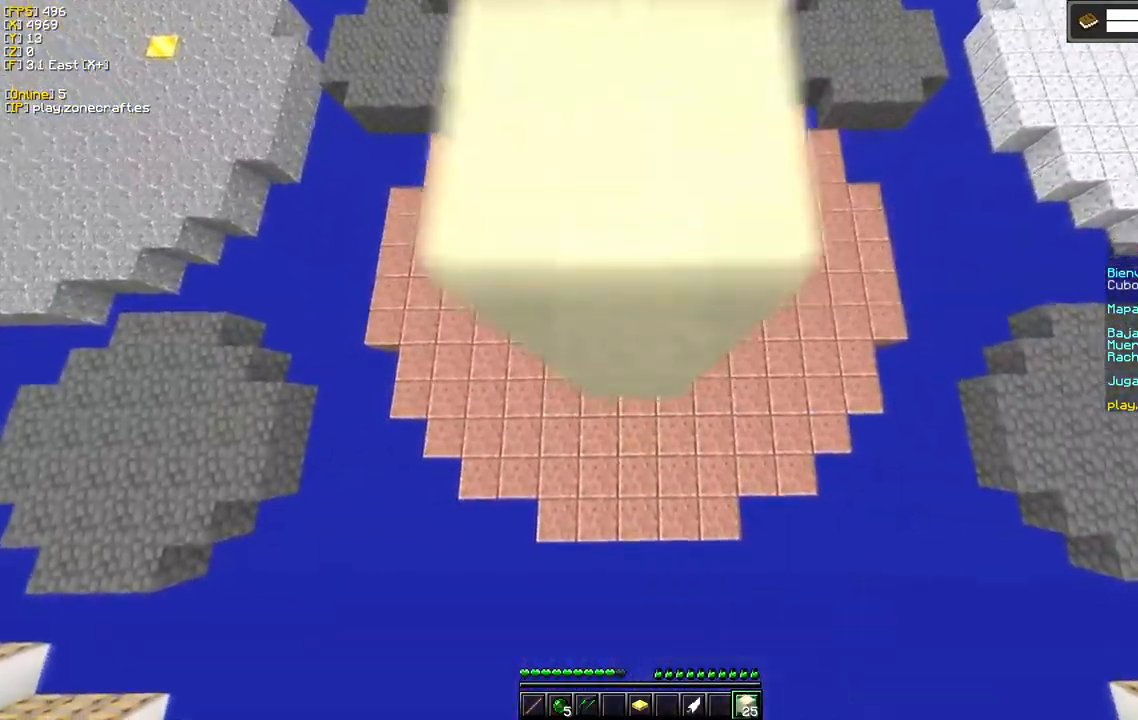
{"keys": [], "mouse": ["right"], "events": [[267, "s", "up"]]}
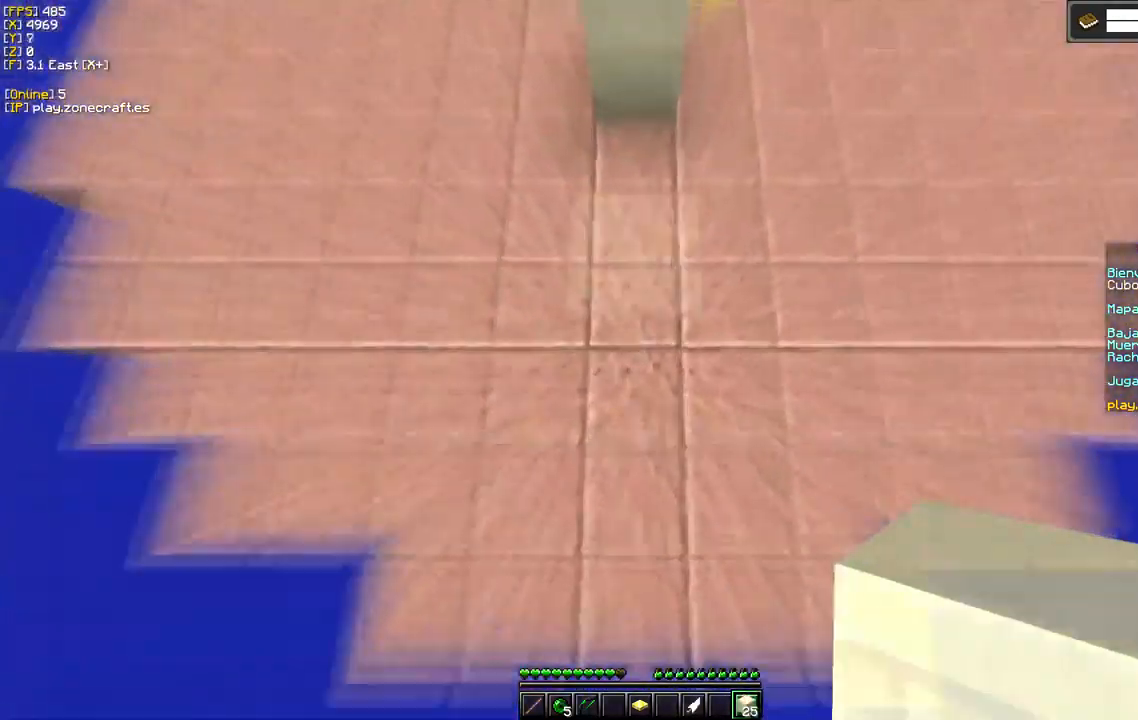
{"keys": [], "mouse": [], "events": [[100, "d", "down"], [100, "mouse_right", "up"], [450, "d", "up"]]}
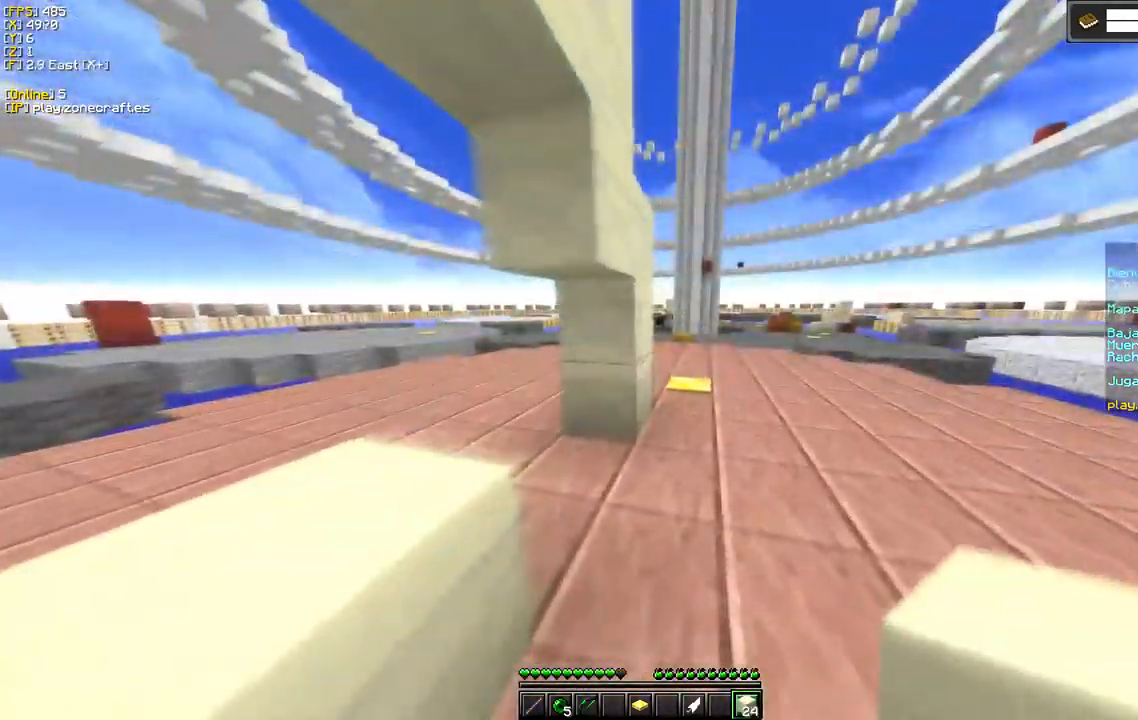
{"keys": [], "mouse": ["right"], "events": [[83, "d", "down"], [500, "d", "up"], [500, "mouse_right", "down"]]}
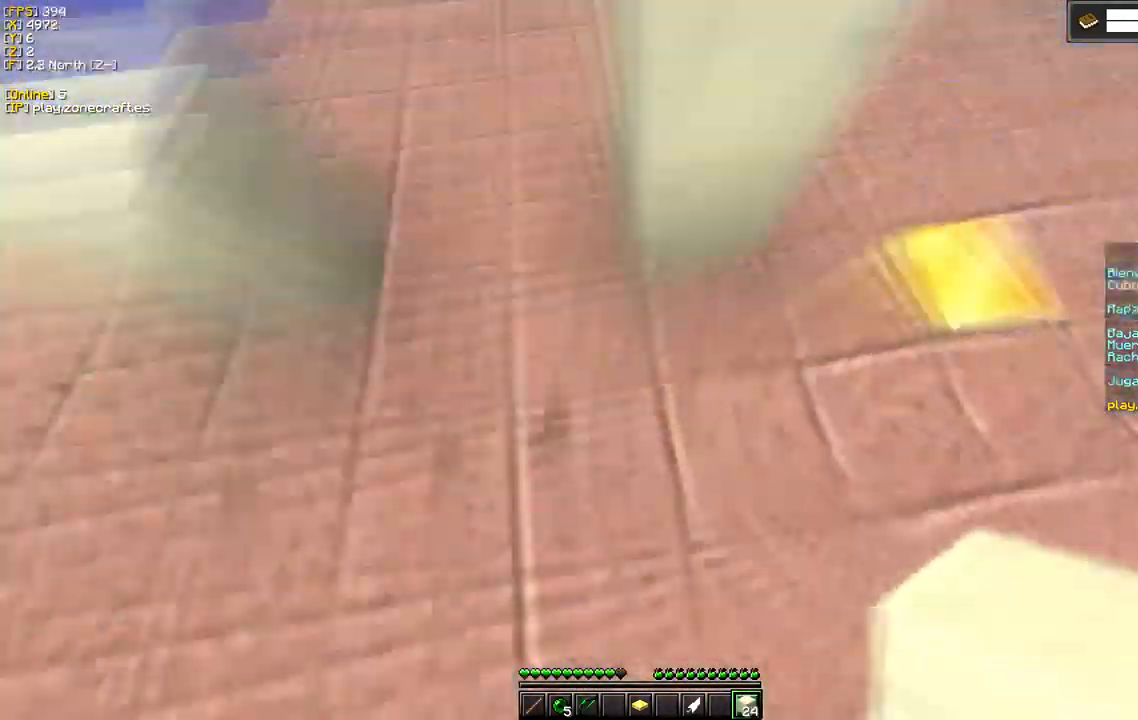
{"keys": ["d"], "mouse": ["right"], "events": [[450, "d", "down"]]}
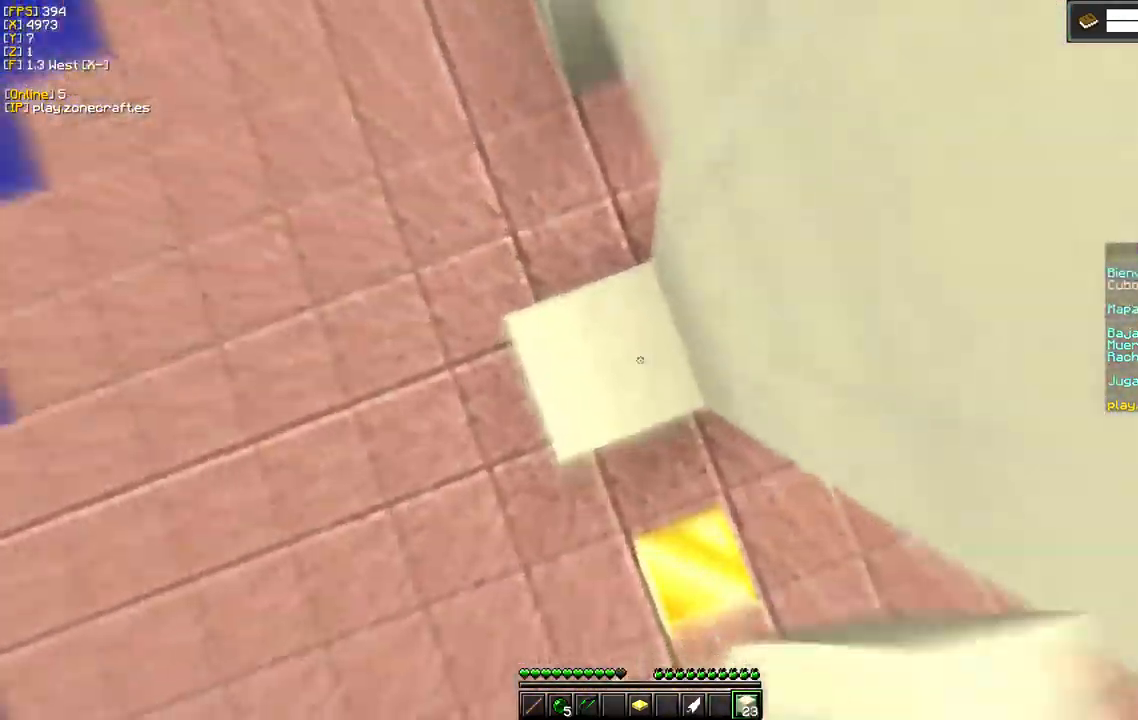
{"keys": ["d"], "mouse": [], "events": [[117, "d", "up"], [317, "d", "down"], [417, "mouse_right", "up"]]}
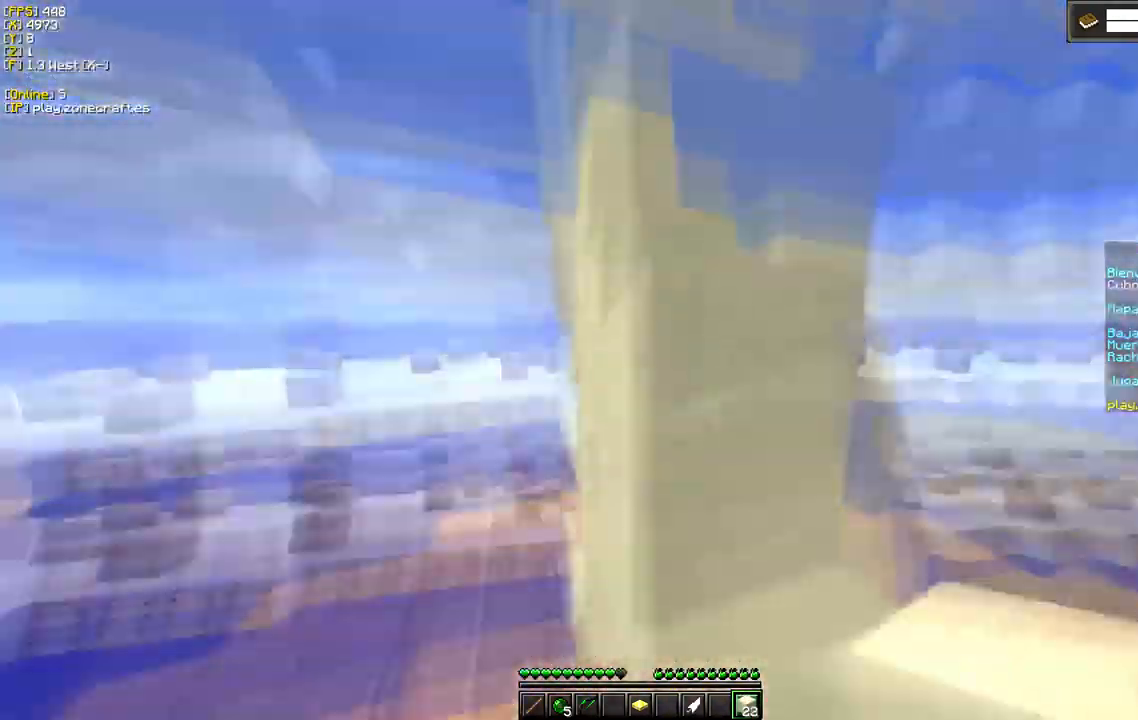
{"keys": [], "mouse": [], "events": [[183, "mouse_left", "down"], [283, "d", "up"], [433, "mouse_left", "up"]]}
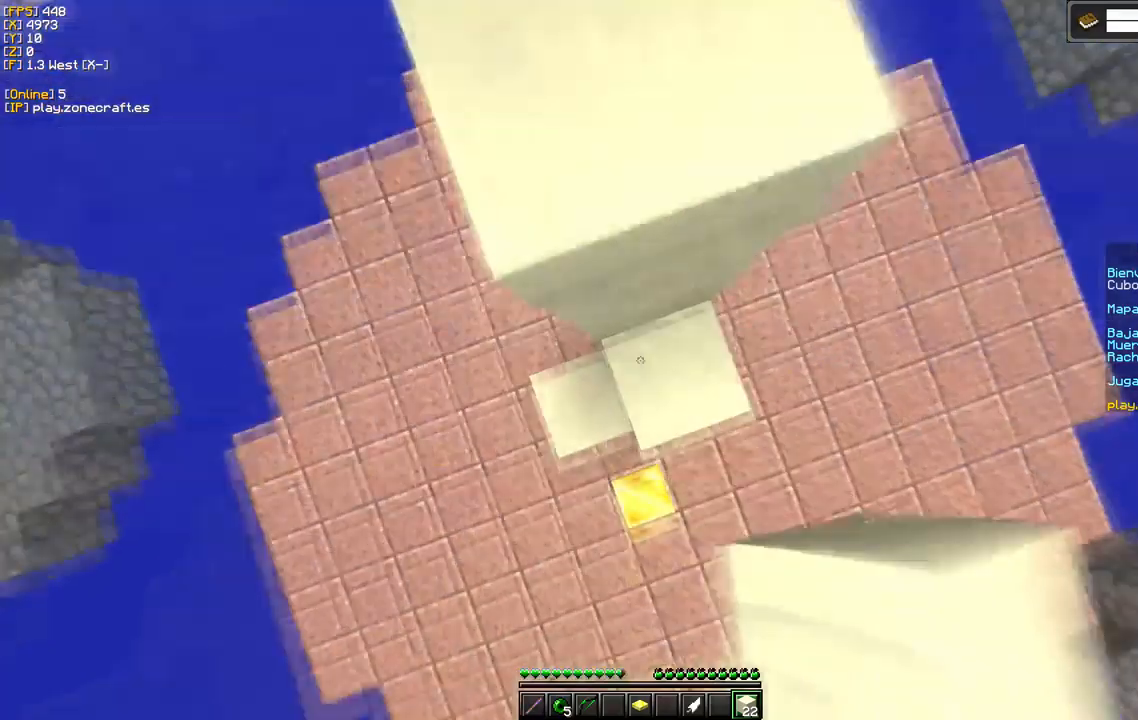
{"keys": [], "mouse": [], "events": [[17, "mouse_right", "down"], [467, "mouse_right", "up"]]}
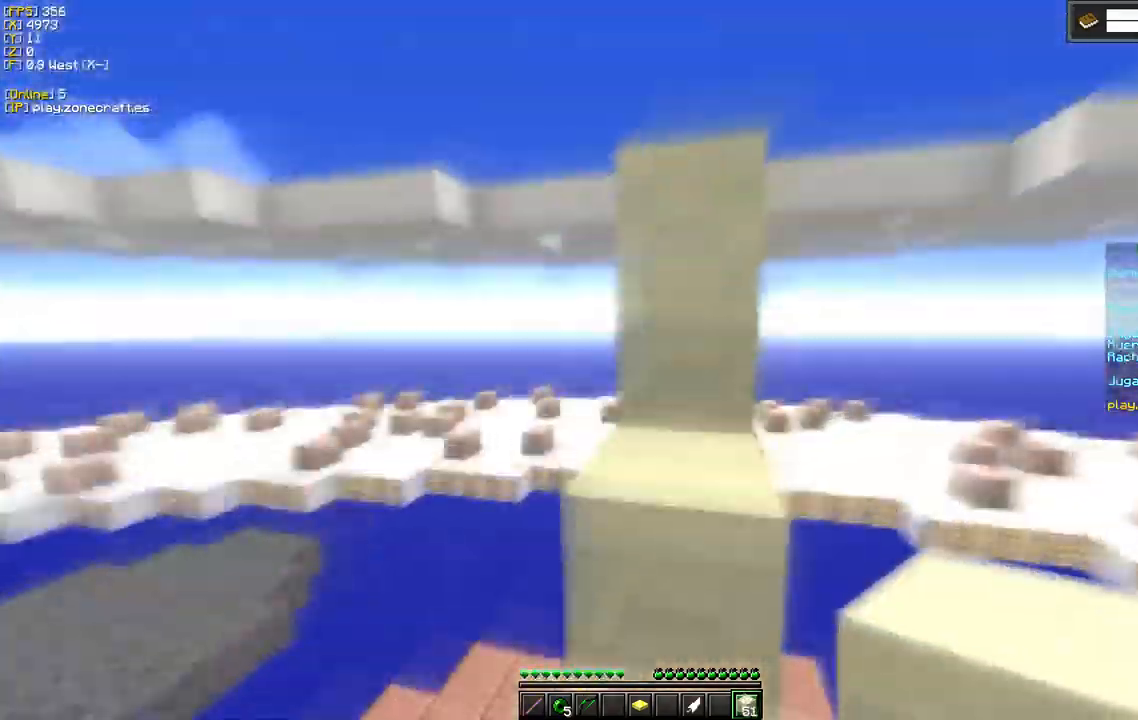
{"keys": [], "mouse": [], "events": []}
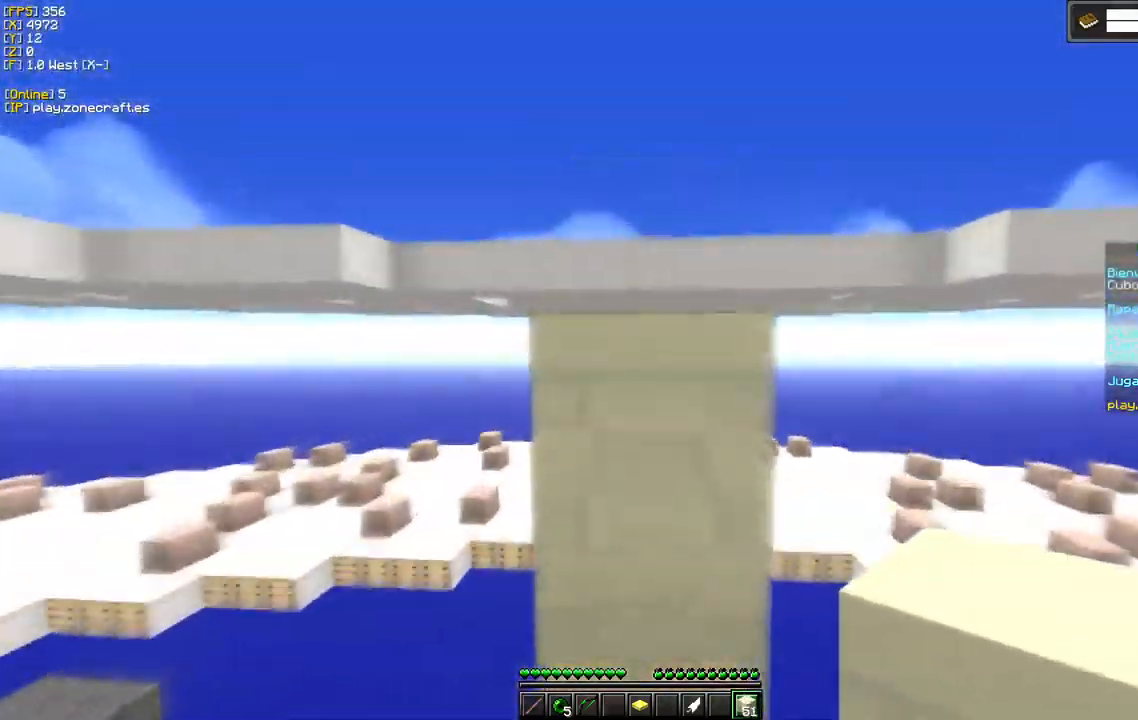
{"keys": [], "mouse": ["right"], "events": [[217, "mouse_right", "down"]]}
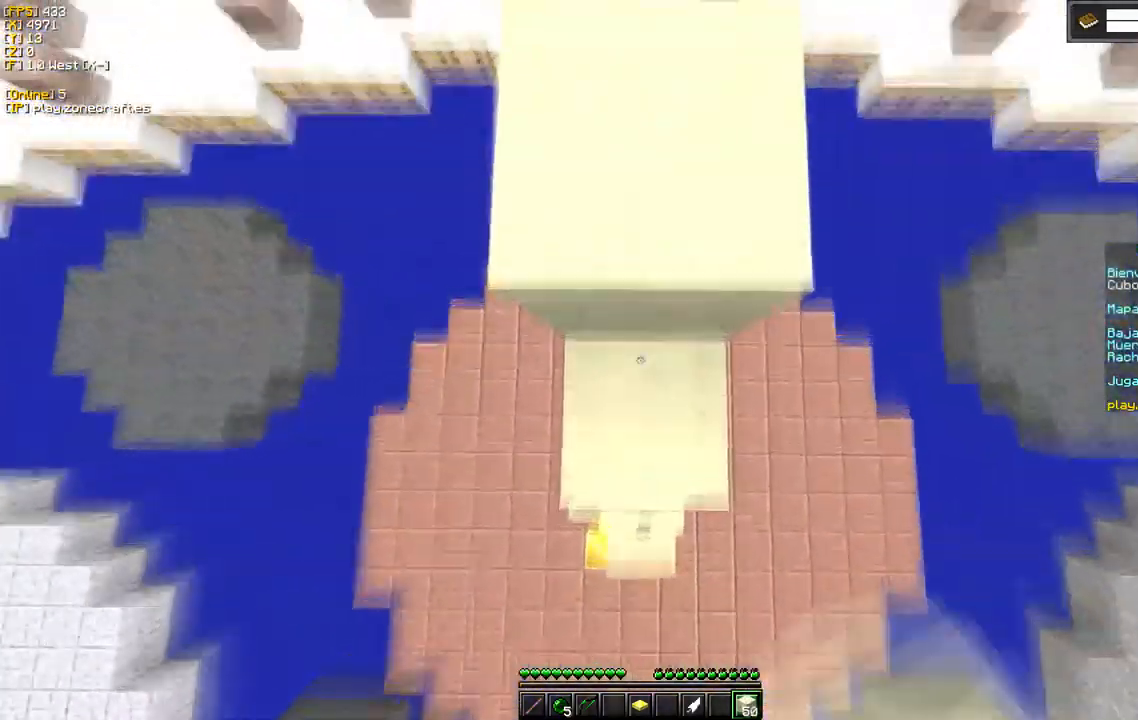
{"keys": [], "mouse": [], "events": [[150, "mouse_right", "up"]]}
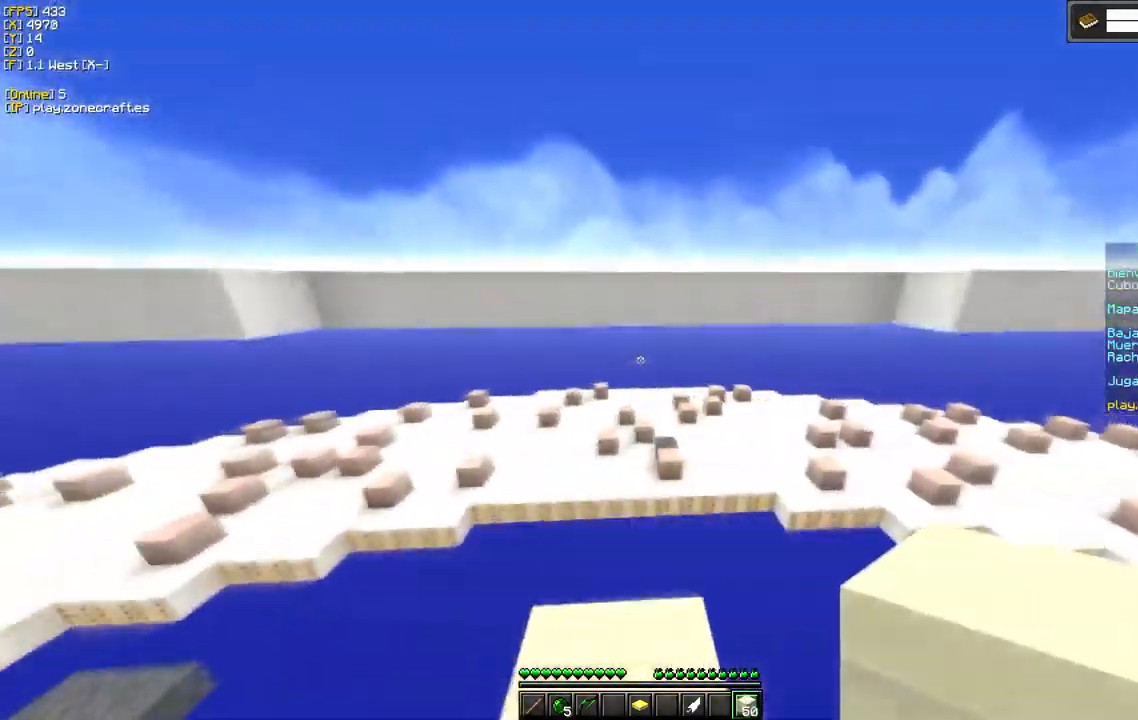
{"keys": [], "mouse": ["right"], "events": [[284, "mouse_right", "down"]]}
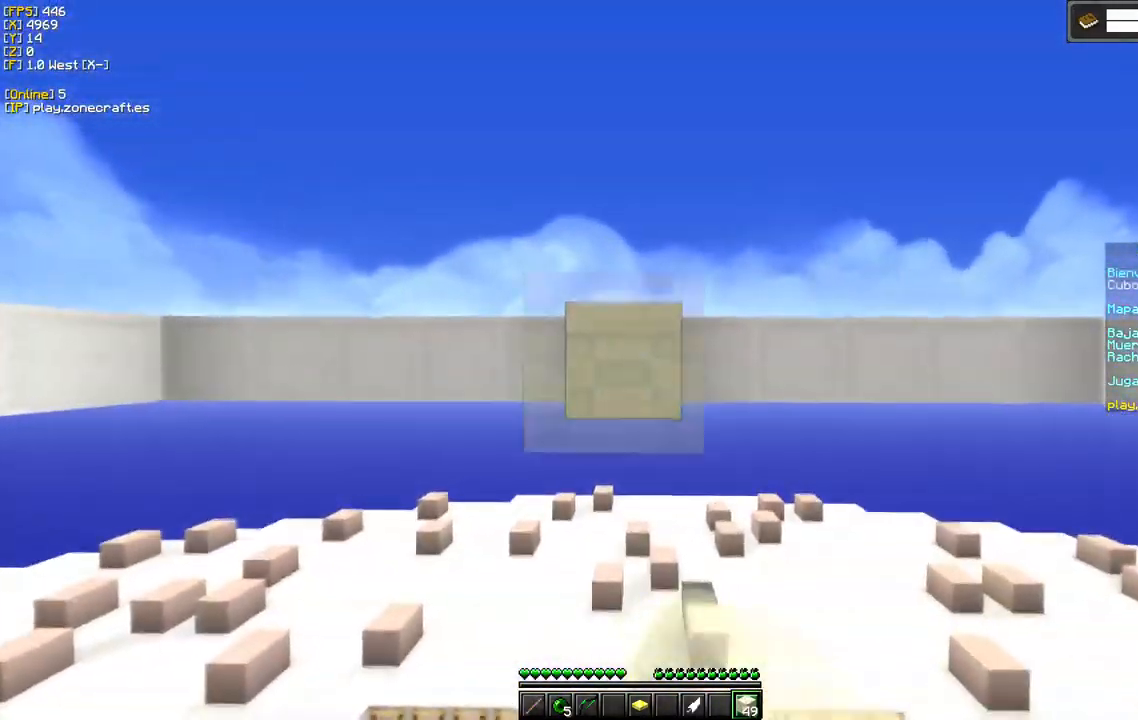
{"keys": ["s"], "mouse": ["right"], "events": [[34, "s", "down"]]}
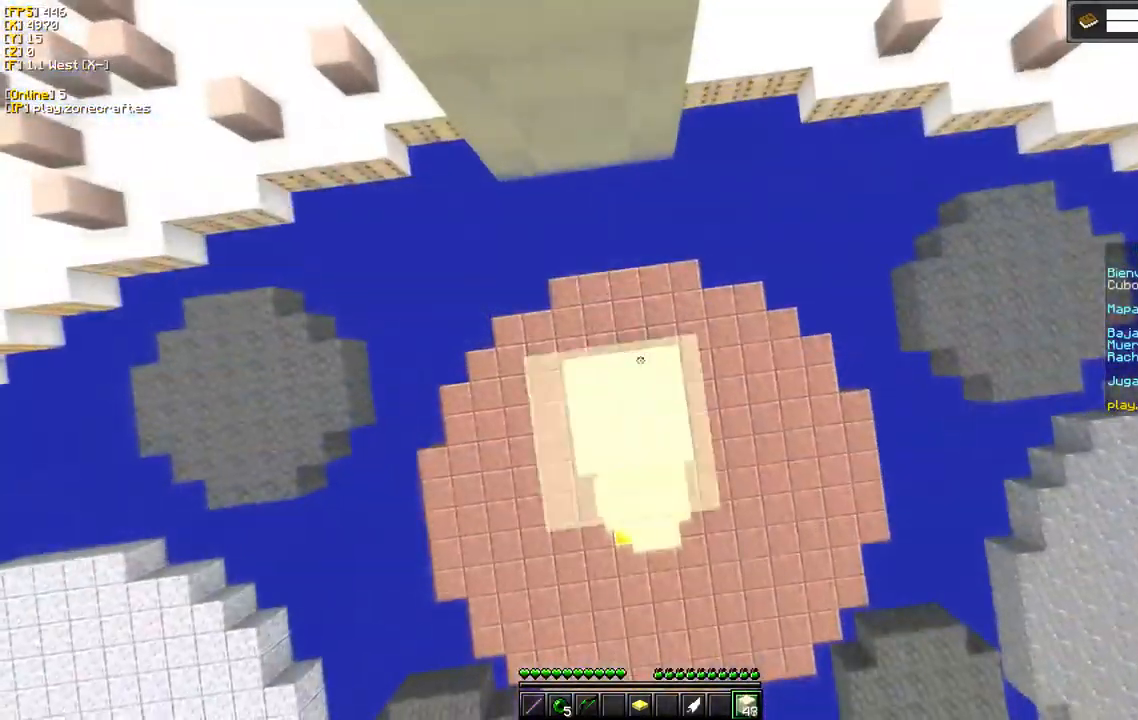
{"keys": [], "mouse": ["right"], "events": [[17, "s", "up"]]}
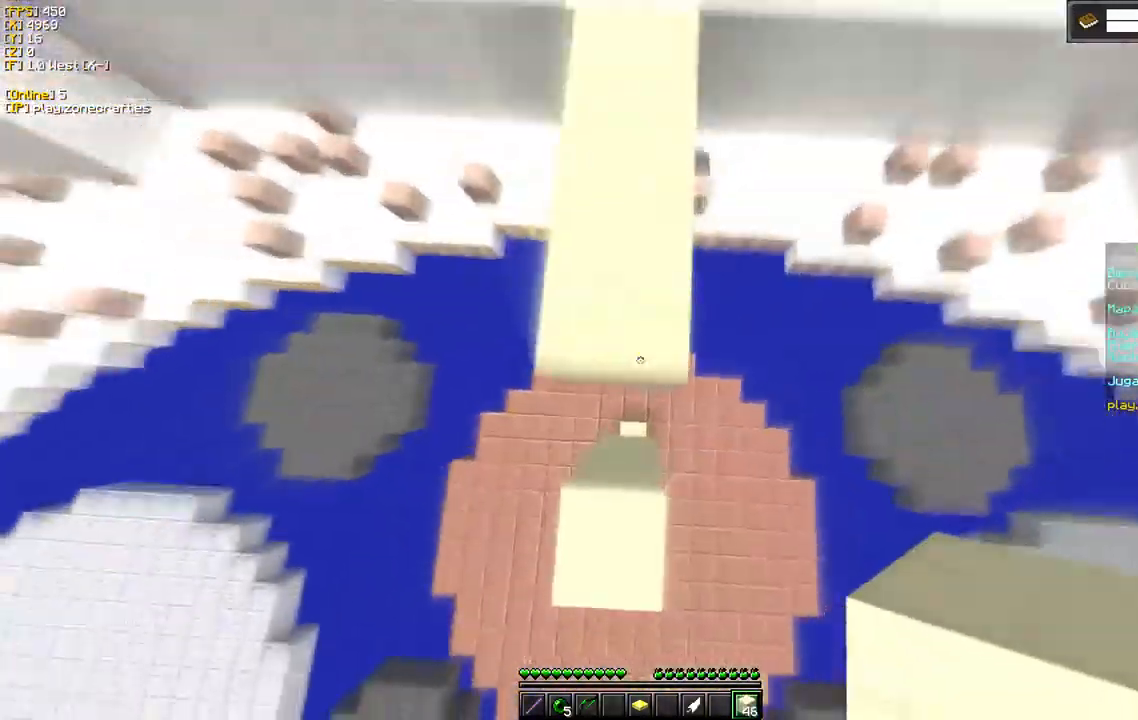
{"keys": [], "mouse": [], "events": [[50, "mouse_right", "up"]]}
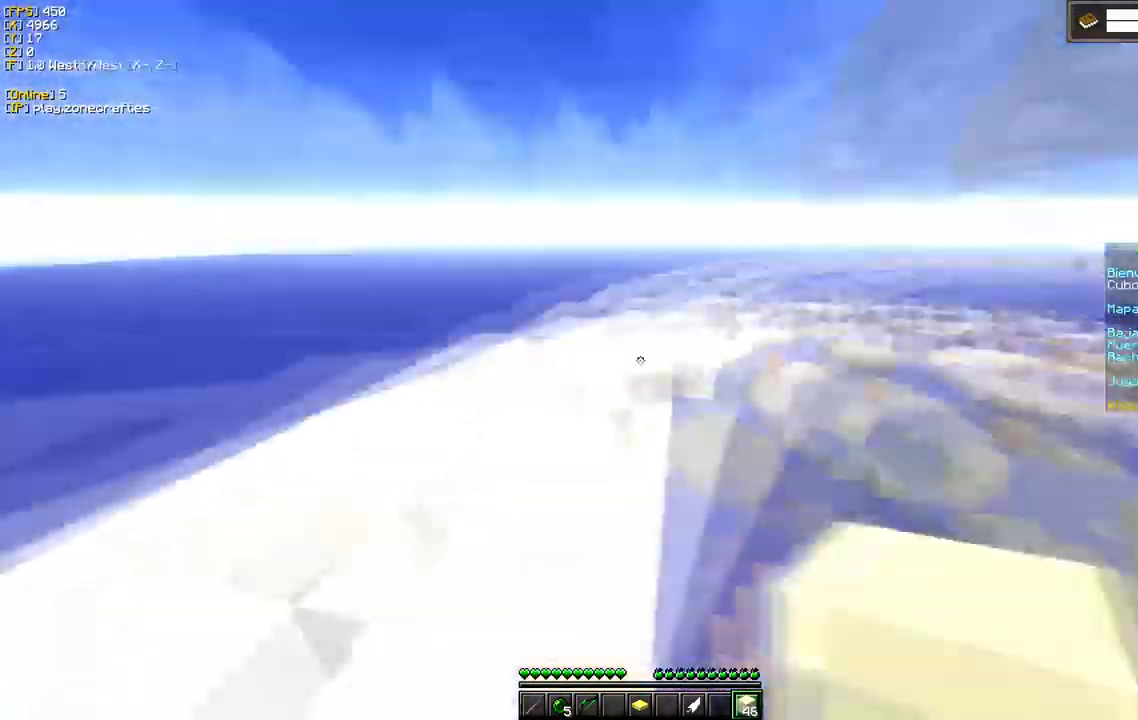
{"keys": [], "mouse": [], "events": []}
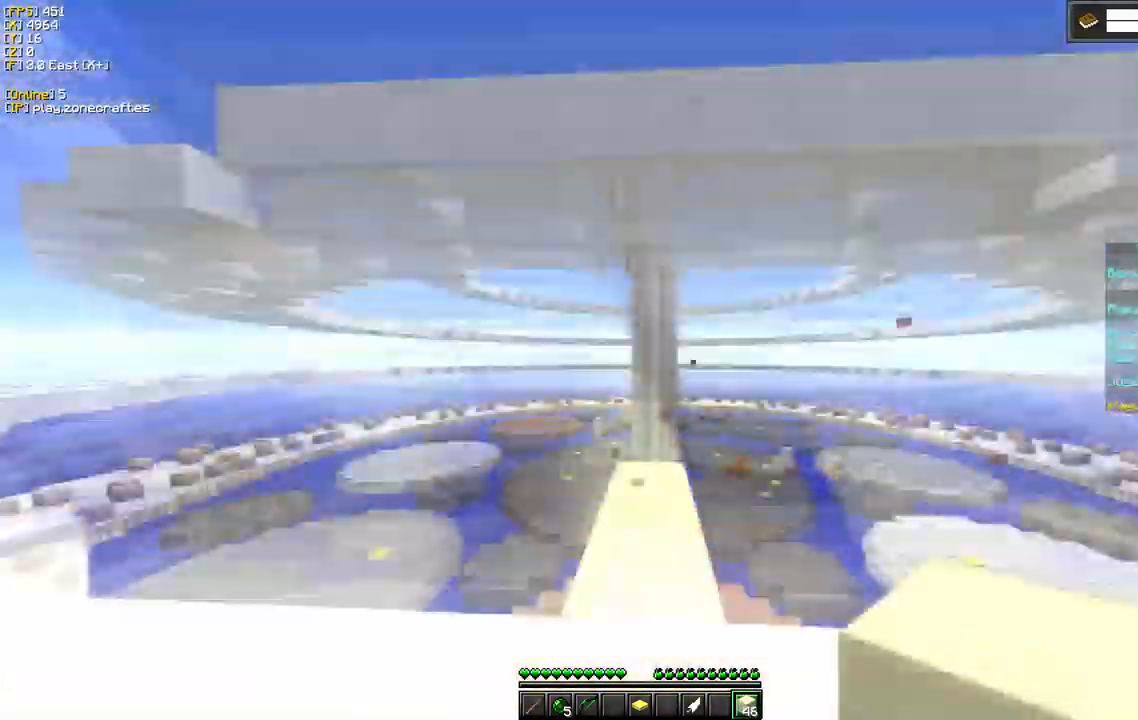
{"keys": [], "mouse": ["right"], "events": [[467, "mouse_right", "down"]]}
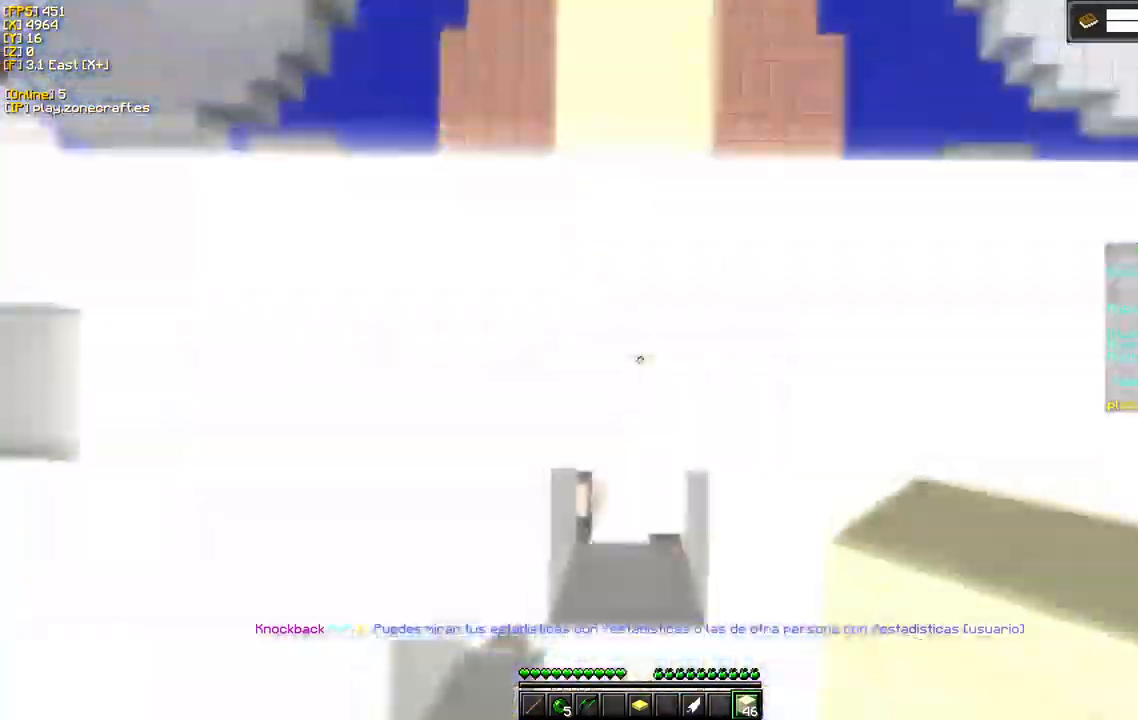
{"keys": [], "mouse": ["right"], "events": []}
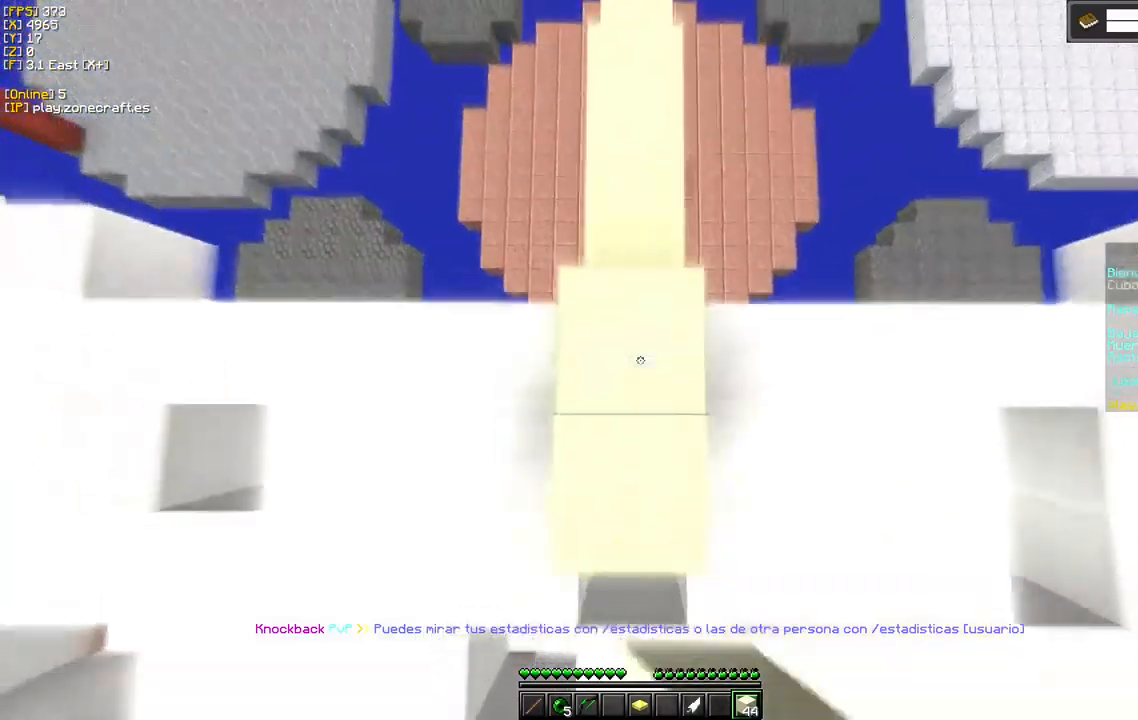
{"keys": ["s"], "mouse": ["right"], "events": [[367, "s", "down"]]}
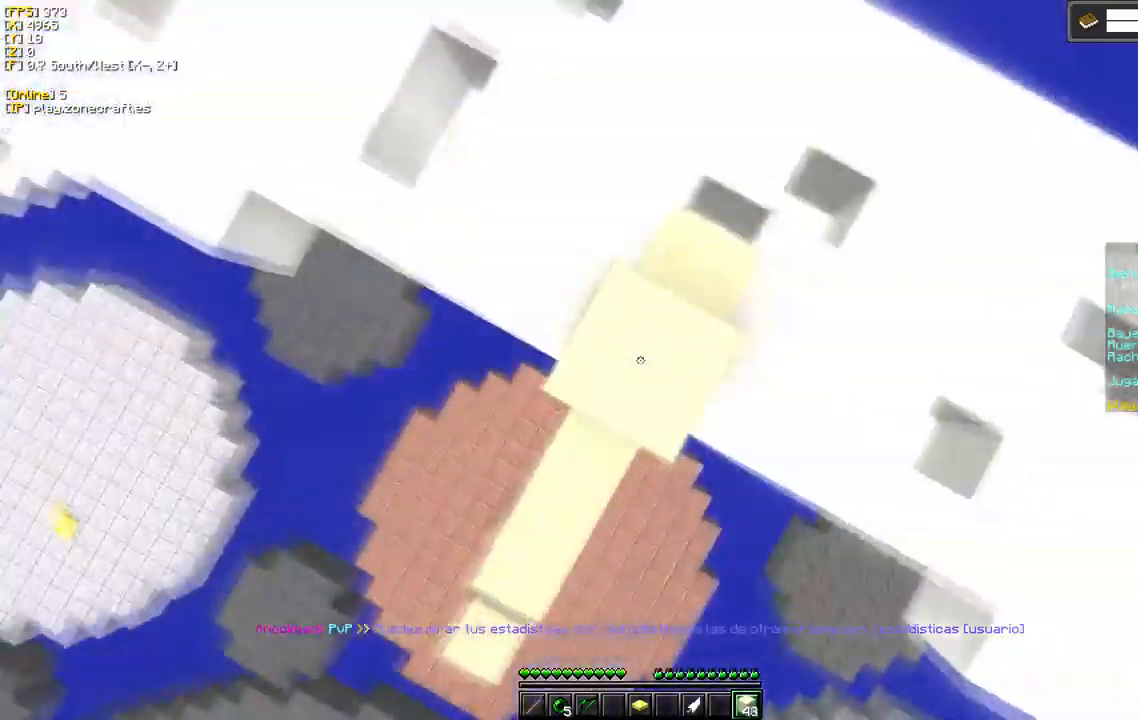
{"keys": ["a", "s"], "mouse": ["right"], "events": [[184, "a", "down"]]}